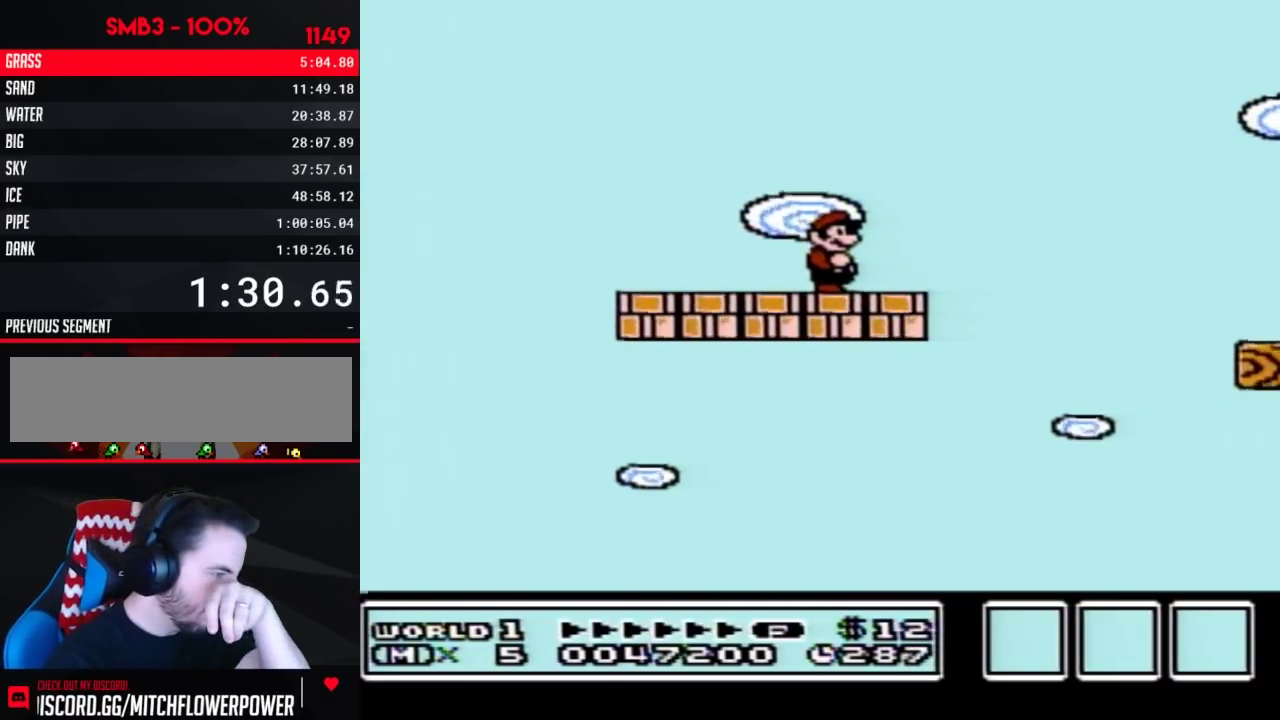
Gameplay with a controller (Nintendo layout); each line is a JSON object with the inputs held at the frame after it. "events" lists button and stick changes between this image and that frame as [ms after this image, input, new state], when the widget could be followed in between. Not read: L3 R3.
{"buttons": ["B"], "events": [[400, "B", "down"]]}
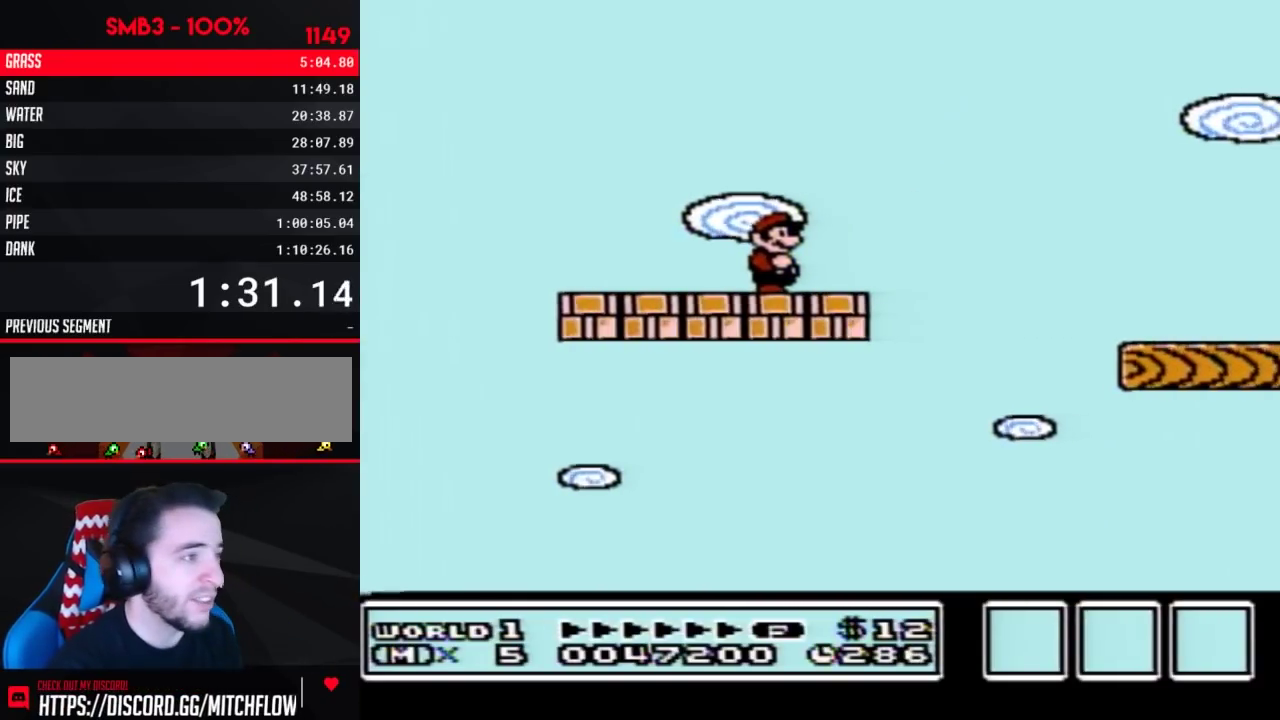
{"buttons": ["B"], "events": []}
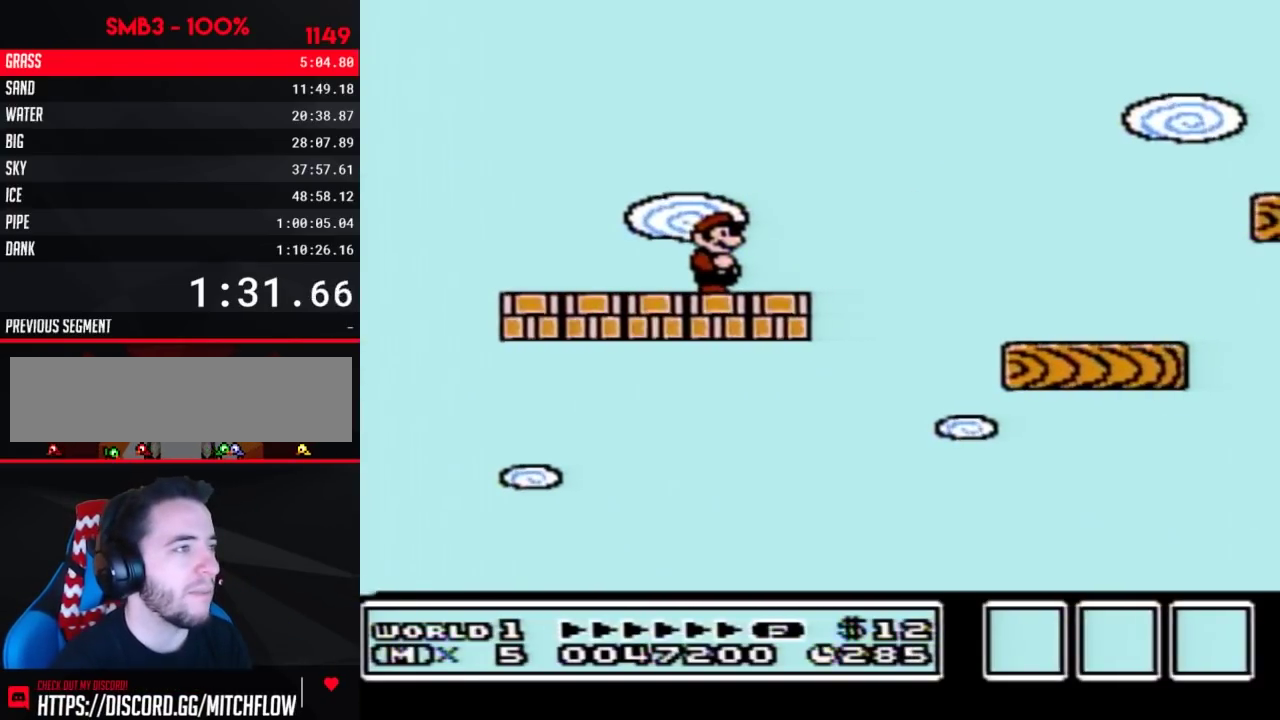
{"buttons": ["B"], "events": []}
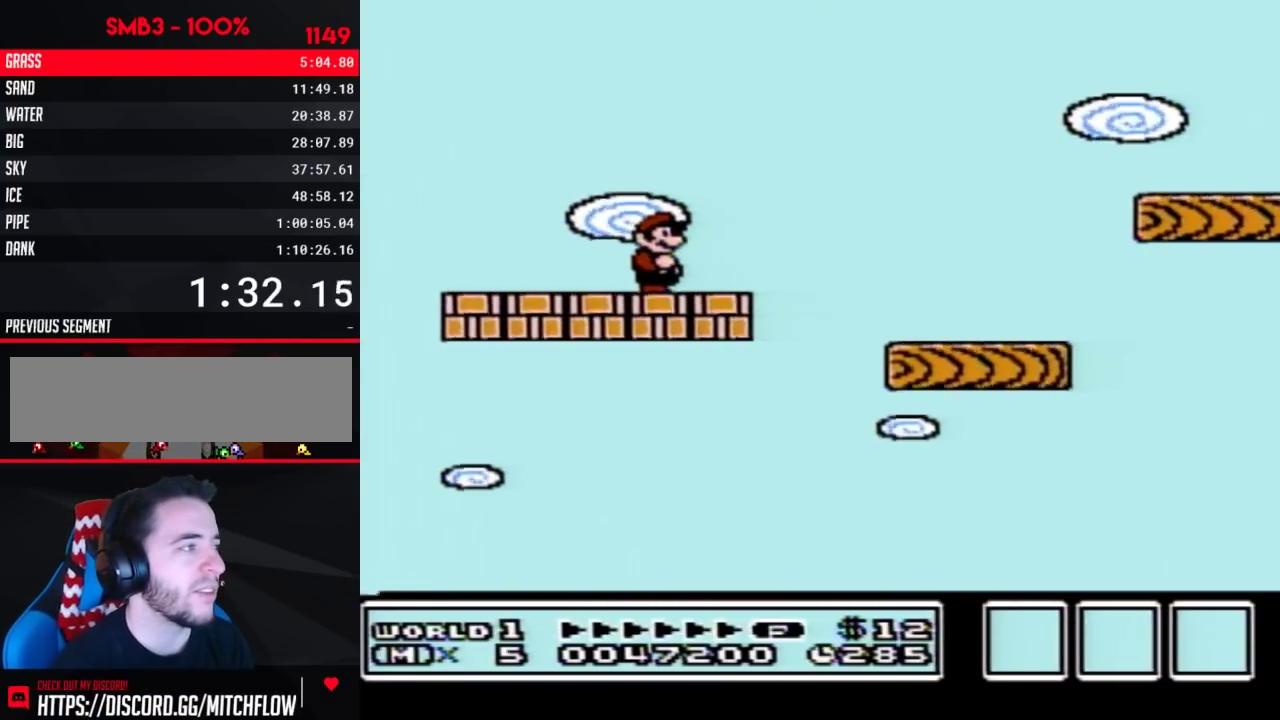
{"buttons": ["B", "DPAD_RIGHT"], "events": [[150, "DPAD_RIGHT", "down"]]}
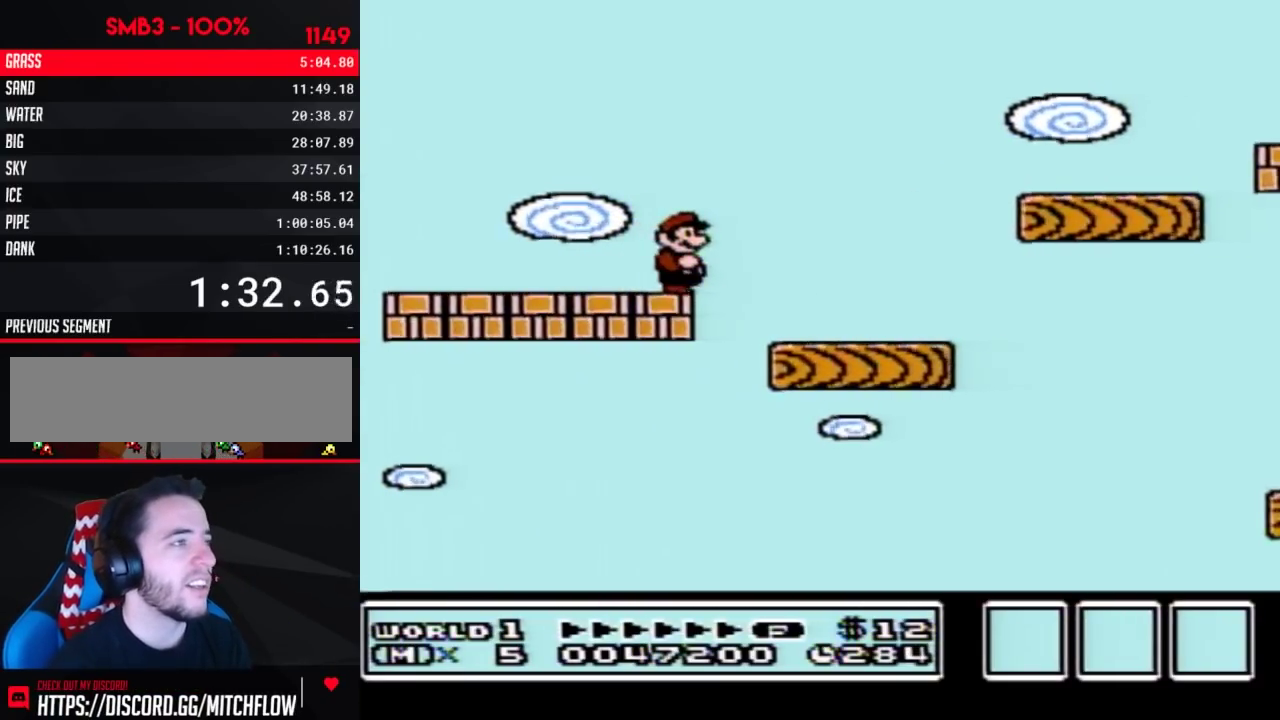
{"buttons": ["DPAD_RIGHT"], "events": [[50, "A", "down"], [400, "A", "up"], [467, "B", "up"]]}
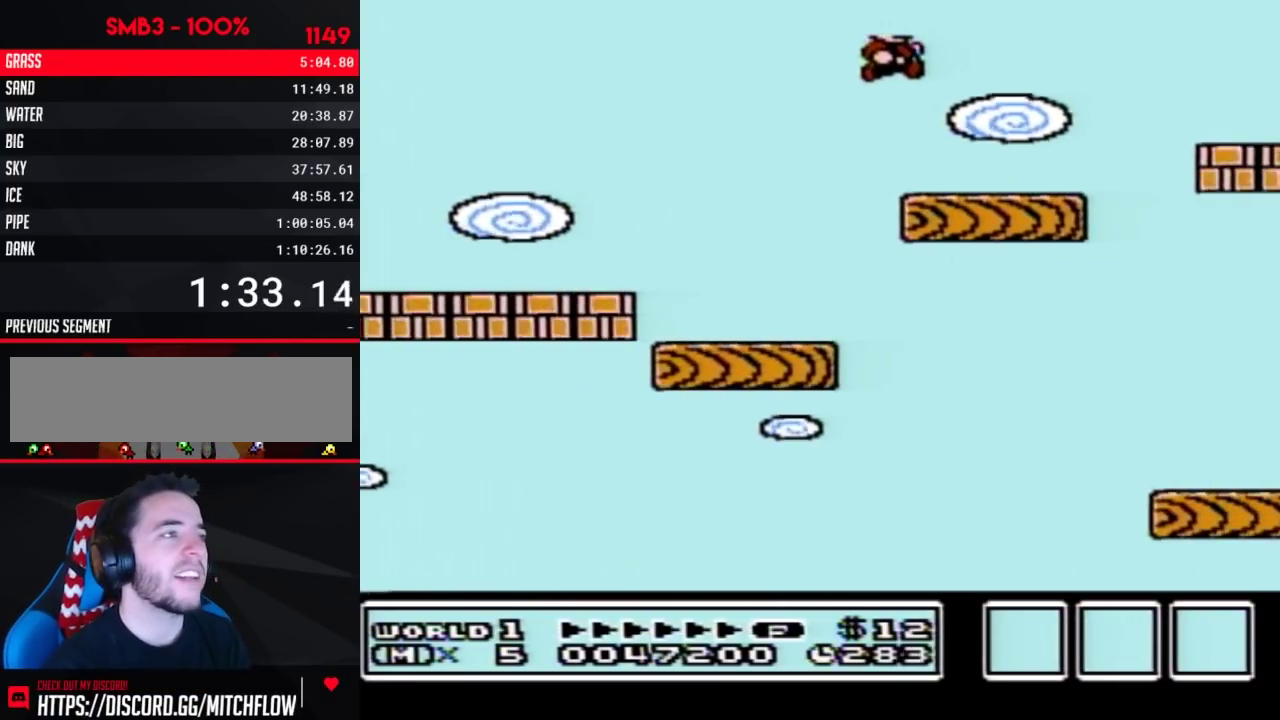
{"buttons": ["B", "DPAD_LEFT"], "events": [[83, "B", "down"], [83, "DPAD_RIGHT", "up"], [200, "DPAD_LEFT", "down"]]}
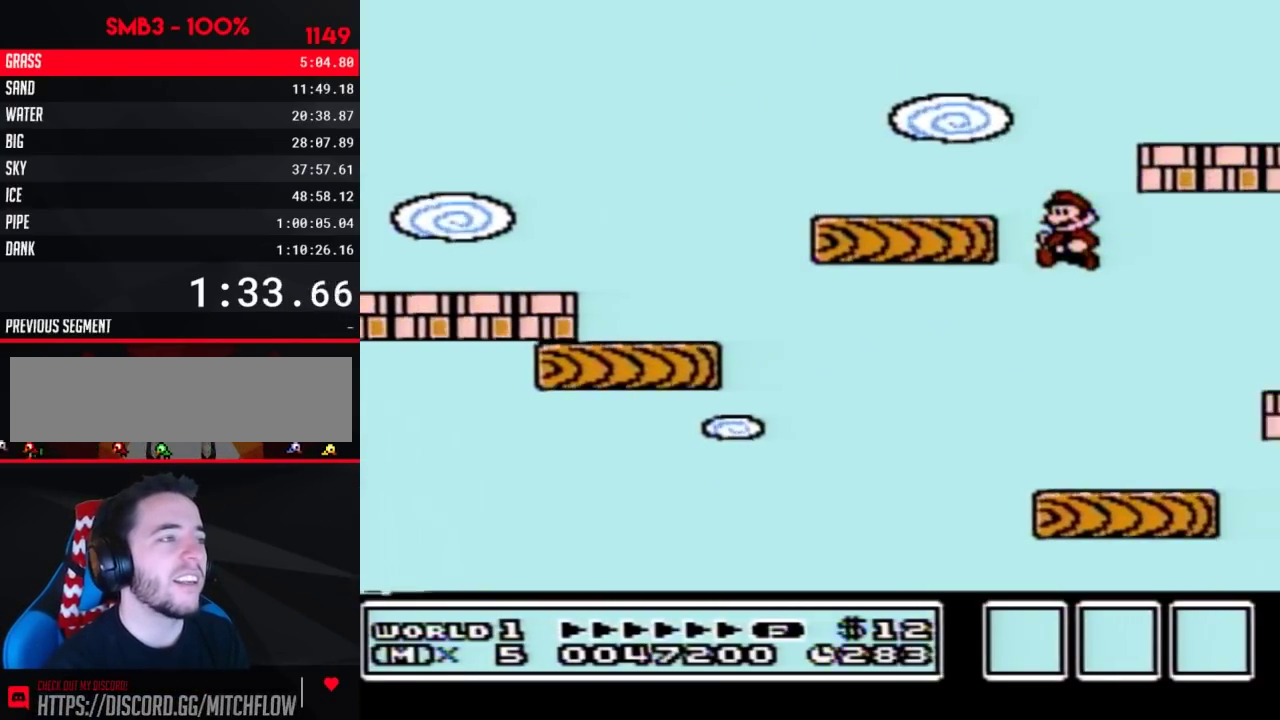
{"buttons": ["A", "B", "DPAD_RIGHT"], "events": [[83, "DPAD_LEFT", "up"], [117, "DPAD_RIGHT", "down"], [433, "A", "down"]]}
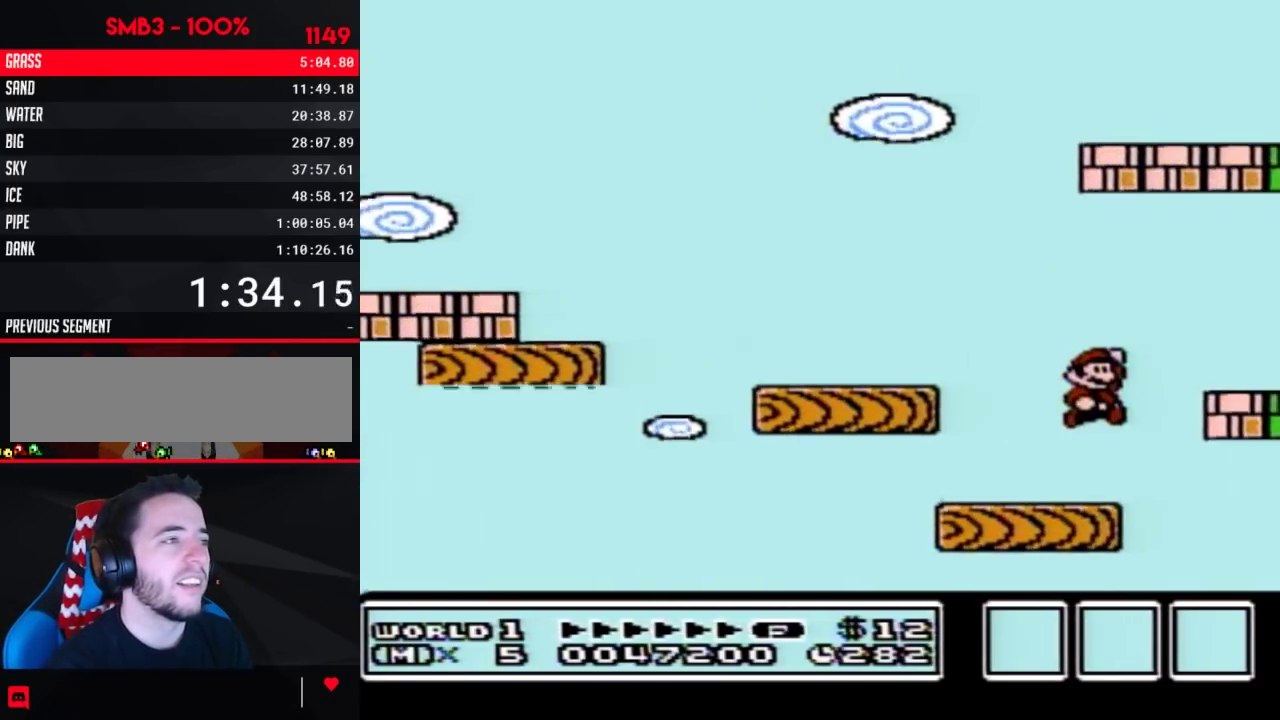
{"buttons": ["B", "DPAD_LEFT"], "events": [[117, "DPAD_RIGHT", "up"], [300, "DPAD_LEFT", "down"], [450, "A", "up"]]}
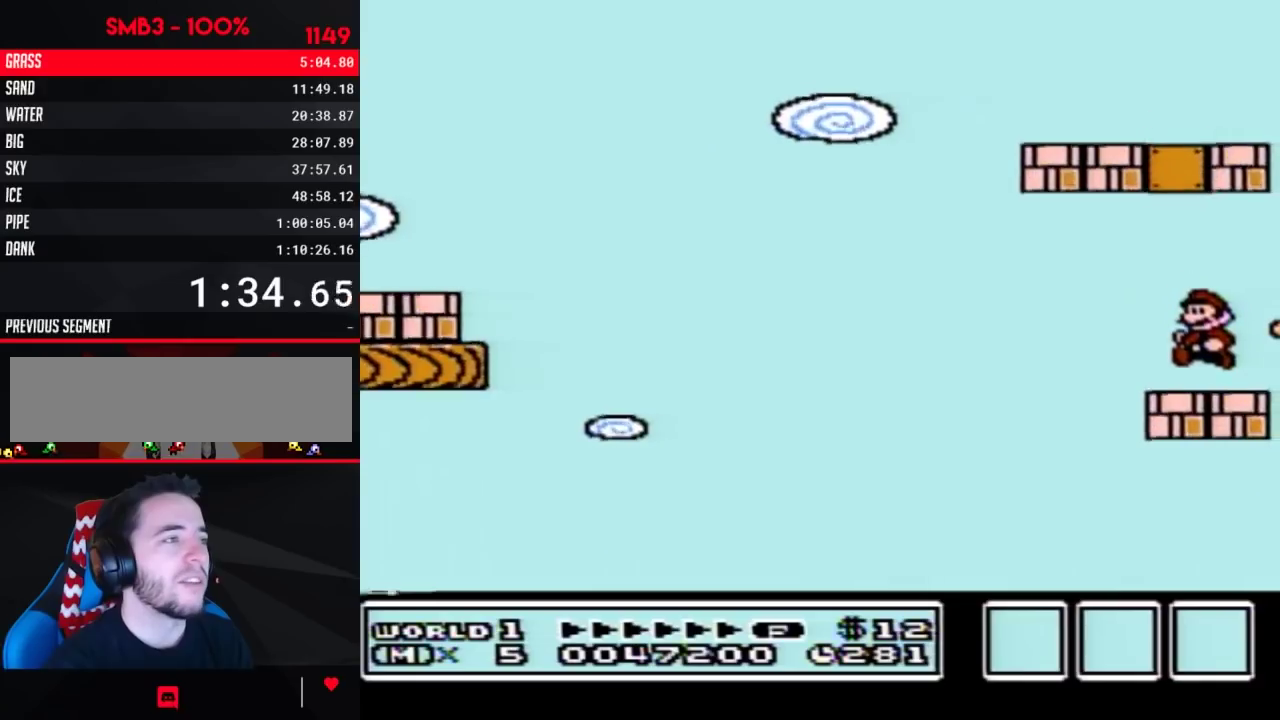
{"buttons": ["B"], "events": [[50, "DPAD_LEFT", "up"], [150, "A", "down"], [150, "DPAD_RIGHT", "down"], [300, "A", "up"], [300, "DPAD_RIGHT", "up"], [333, "DPAD_LEFT", "down"], [467, "DPAD_LEFT", "up"]]}
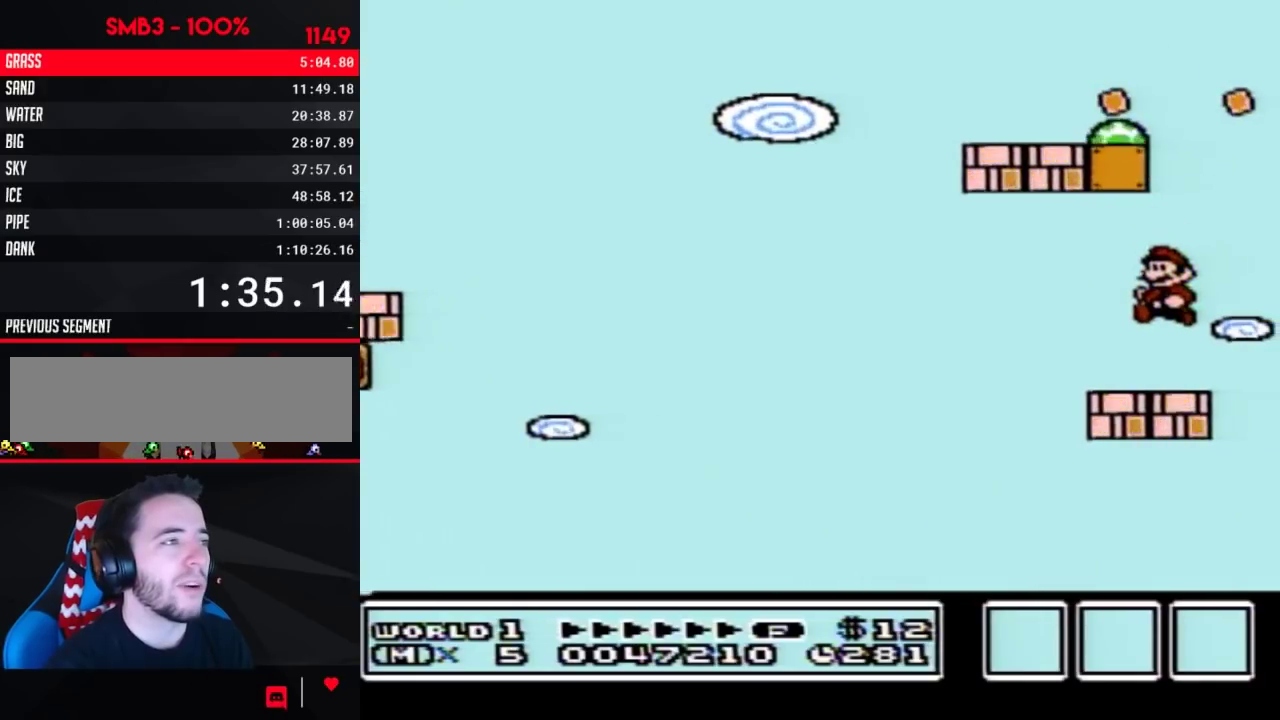
{"buttons": ["A", "B", "DPAD_LEFT"], "events": [[50, "DPAD_RIGHT", "down"], [183, "A", "down"], [200, "DPAD_RIGHT", "up"], [233, "DPAD_LEFT", "down"]]}
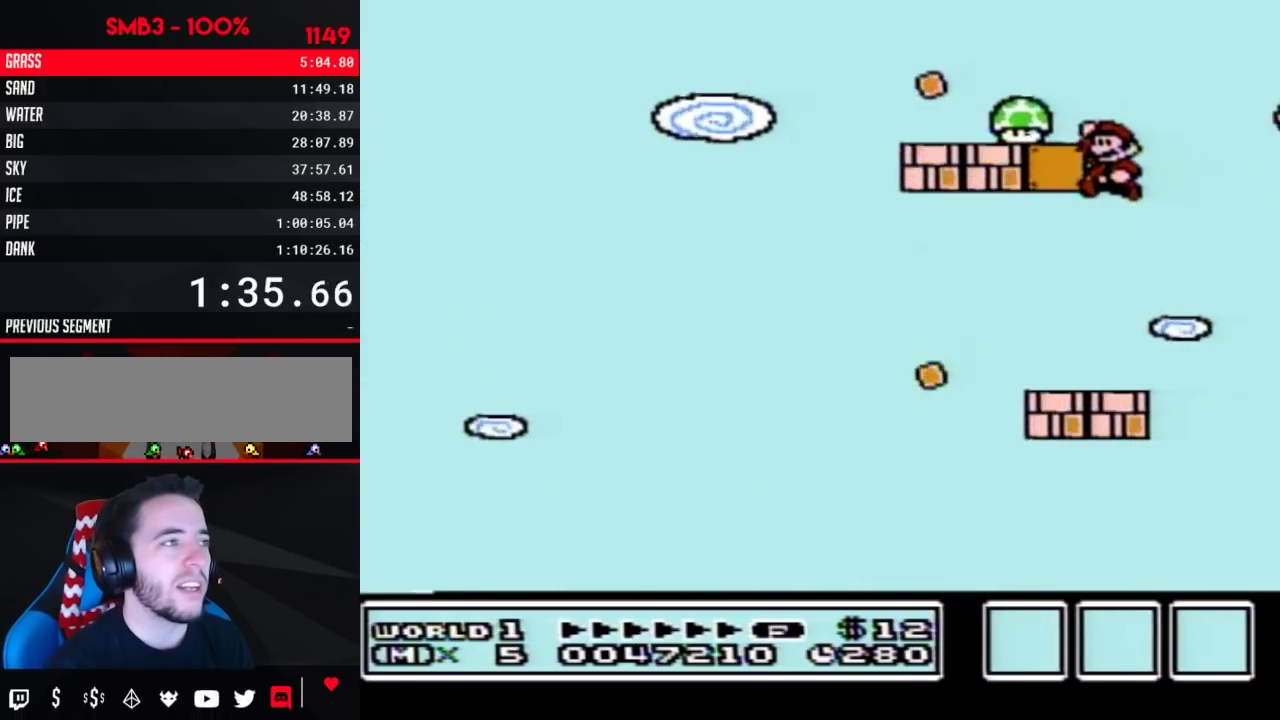
{"buttons": [], "events": [[83, "A", "up"], [83, "DPAD_LEFT", "up"], [150, "B", "up"]]}
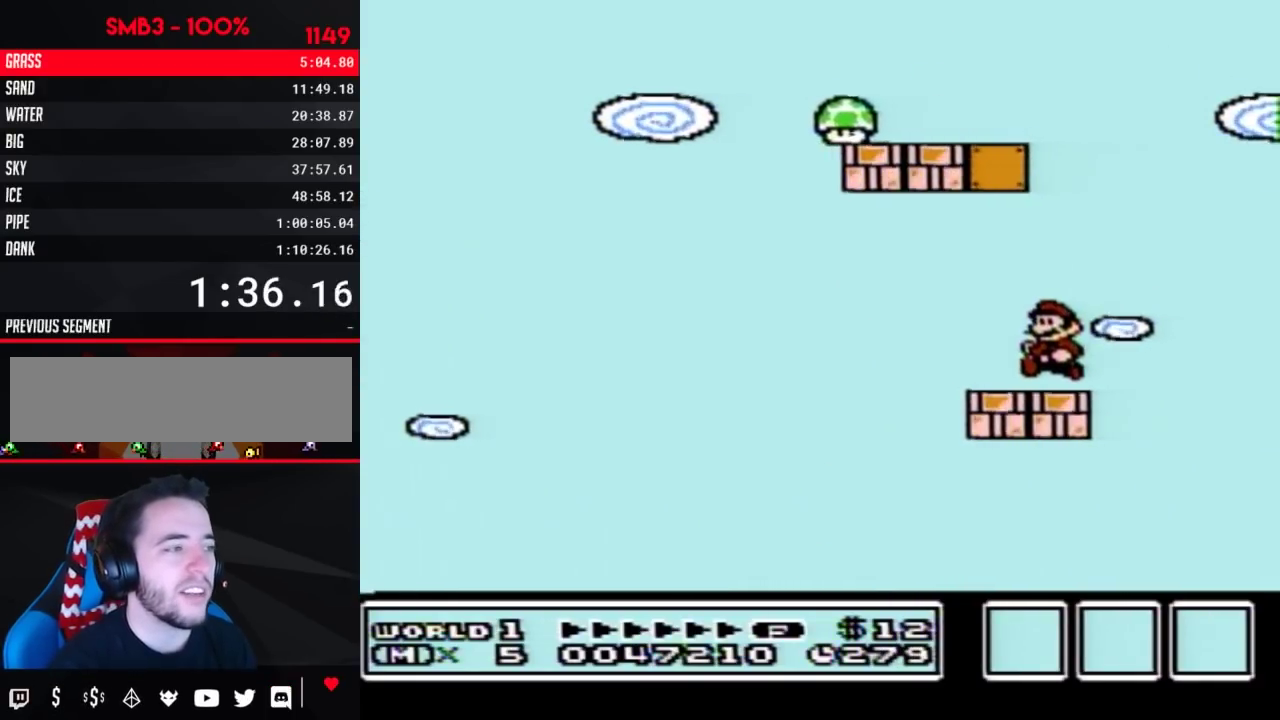
{"buttons": ["B", "DPAD_DOWN"], "events": [[183, "B", "down"], [267, "DPAD_DOWN", "down"], [400, "DPAD_DOWN", "up"], [483, "DPAD_DOWN", "down"]]}
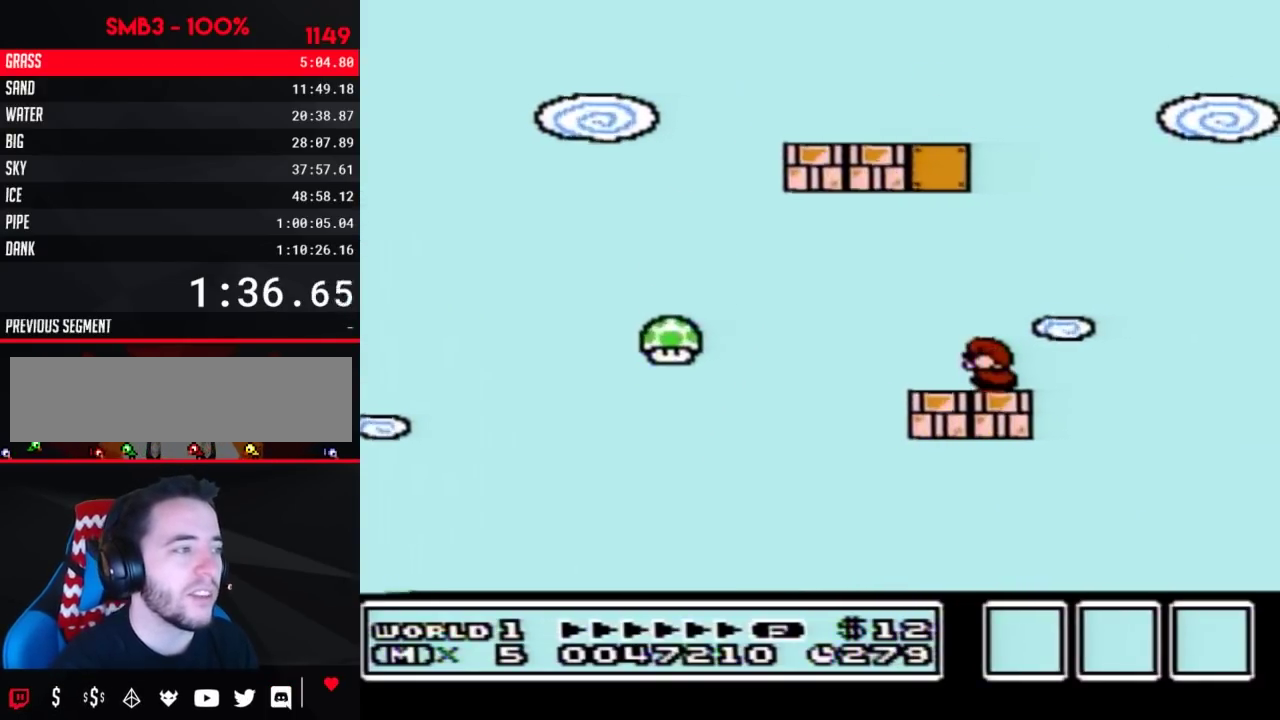
{"buttons": ["B", "DPAD_DOWN"], "events": [[83, "DPAD_DOWN", "up"], [217, "DPAD_DOWN", "down"], [333, "DPAD_DOWN", "up"], [433, "DPAD_DOWN", "down"]]}
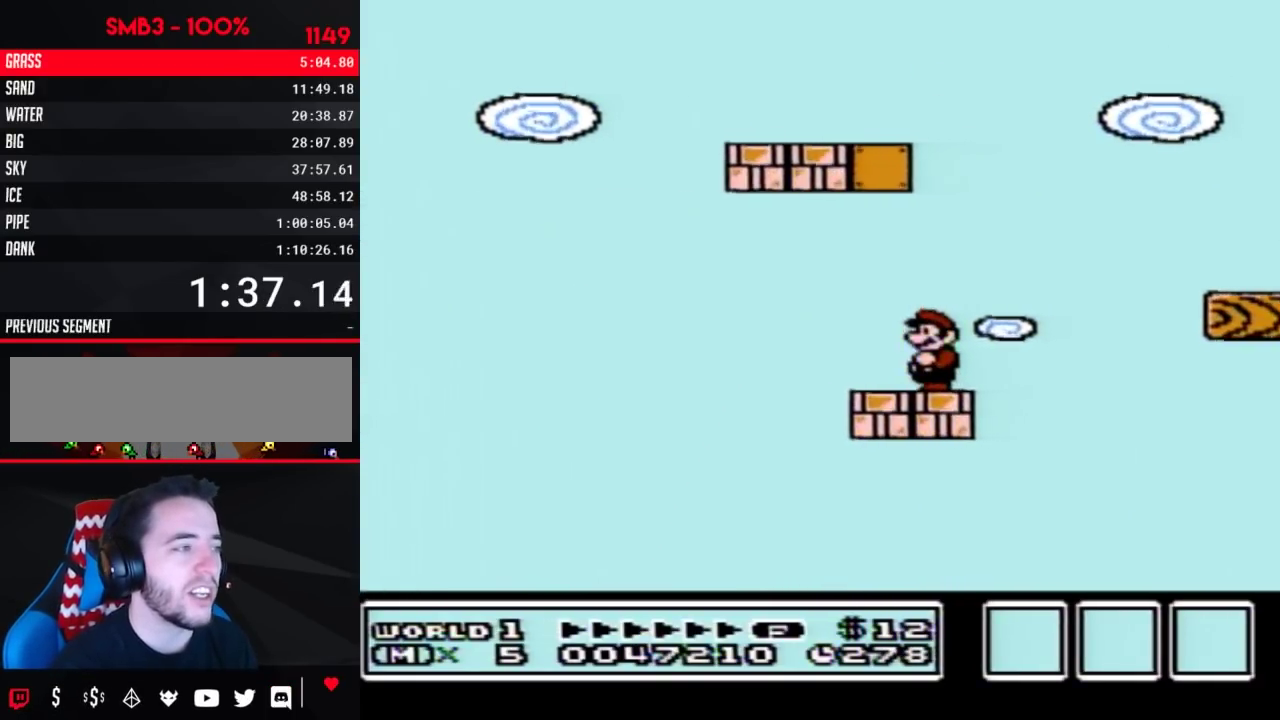
{"buttons": ["A", "B", "DPAD_RIGHT"], "events": [[17, "DPAD_DOWN", "up"], [117, "DPAD_DOWN", "down"], [217, "DPAD_DOWN", "up"], [333, "DPAD_RIGHT", "down"], [467, "A", "down"]]}
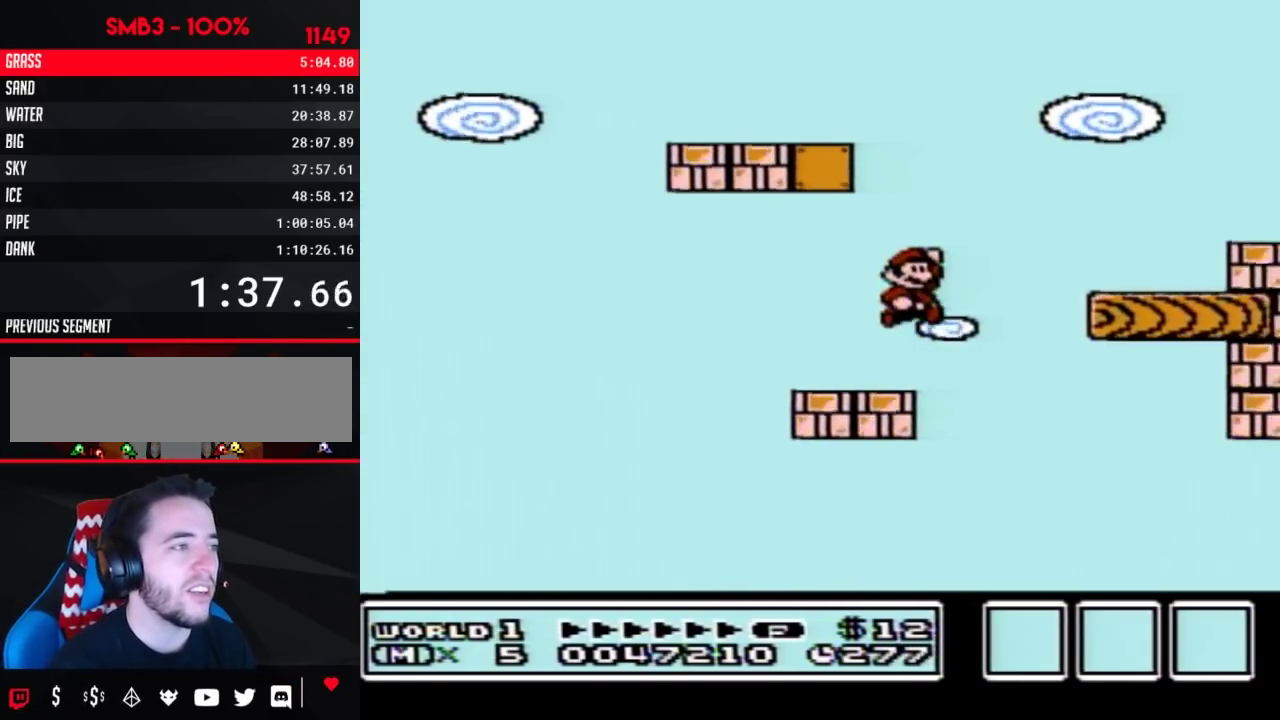
{"buttons": ["B"], "events": [[200, "A", "up"], [300, "DPAD_RIGHT", "up"]]}
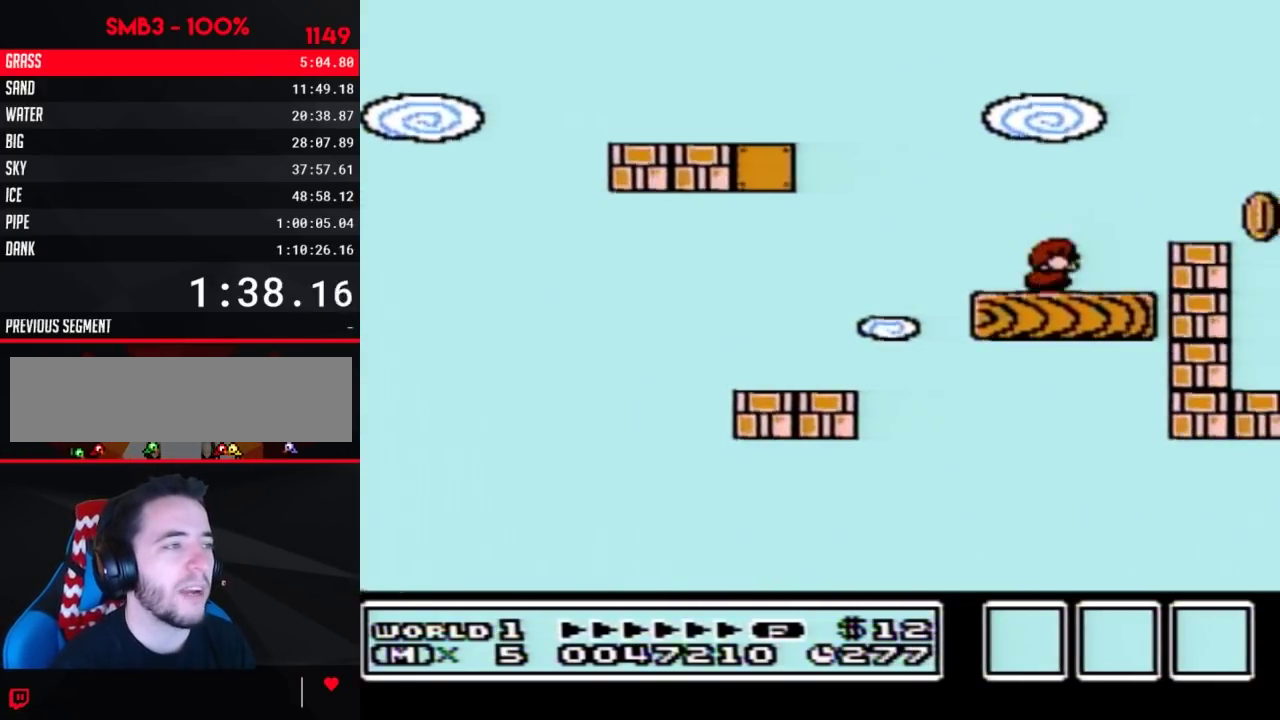
{"buttons": ["B"], "events": [[17, "DPAD_DOWN", "down"], [50, "A", "down"], [83, "DPAD_DOWN", "up"], [183, "A", "up"], [333, "B", "up"], [450, "B", "down"]]}
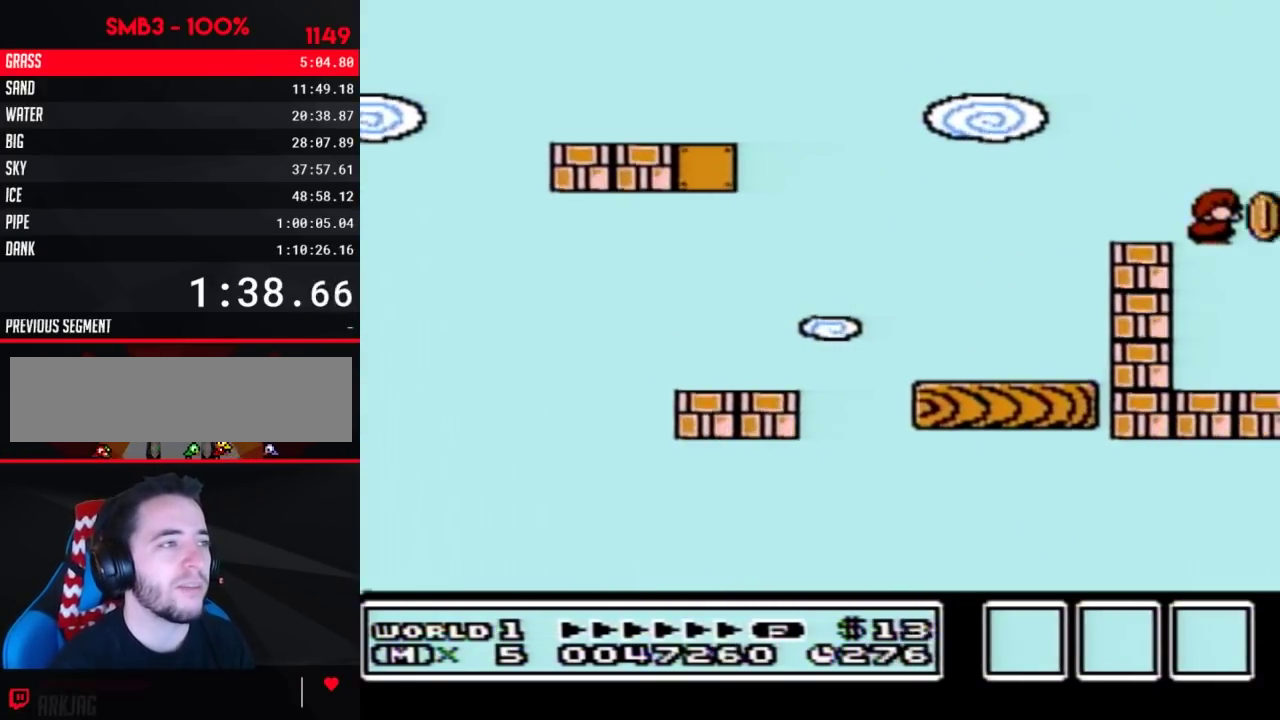
{"buttons": ["B"], "events": [[300, "A", "down"], [483, "A", "up"]]}
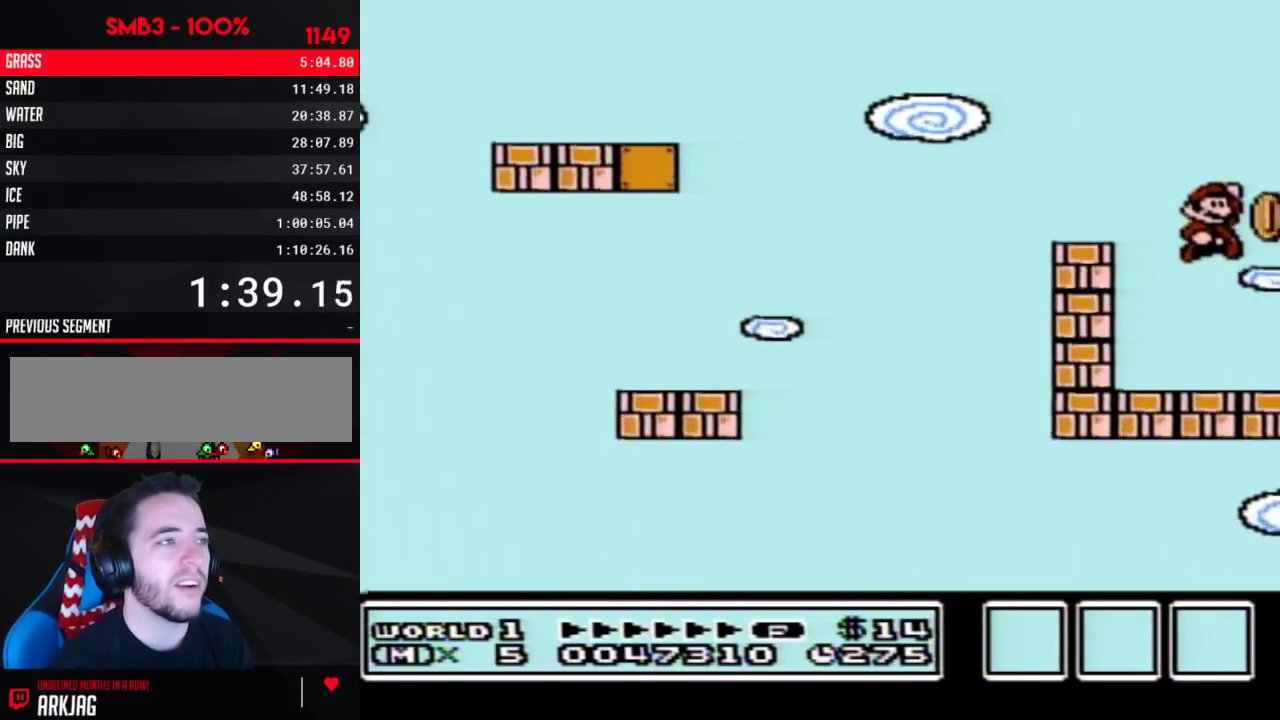
{"buttons": ["DPAD_LEFT"], "events": [[50, "B", "up"], [217, "DPAD_LEFT", "down"]]}
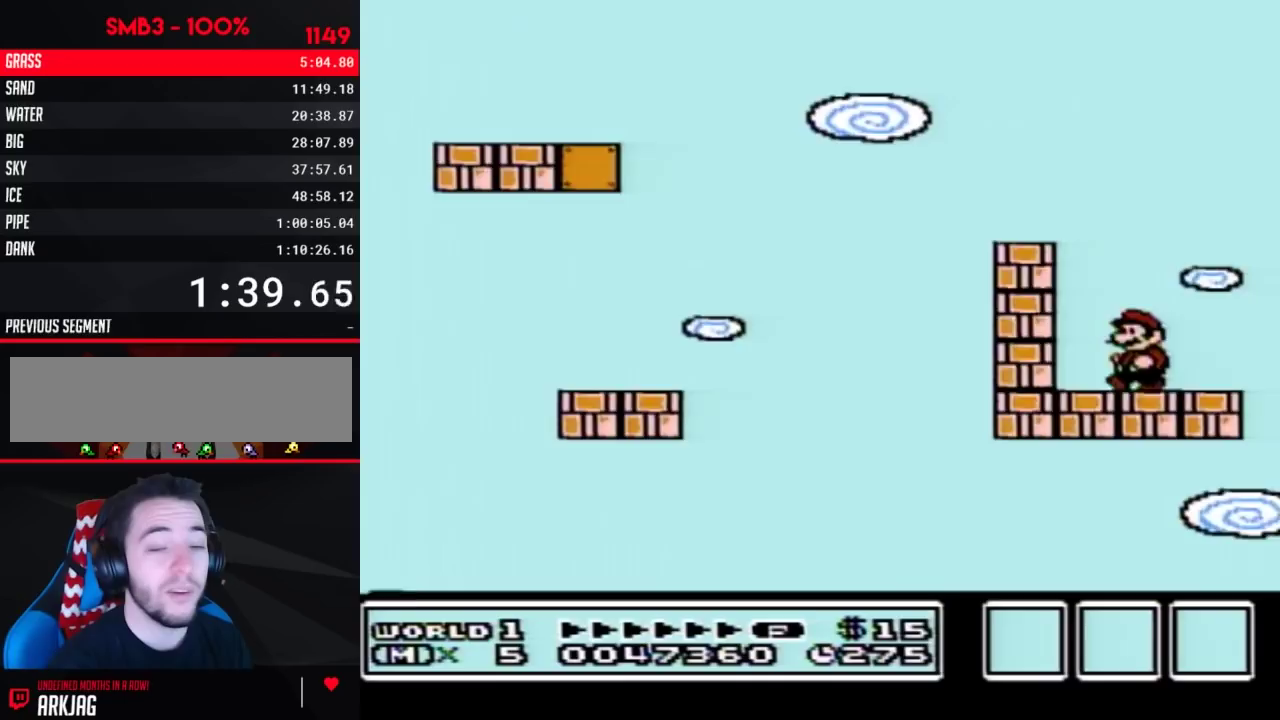
{"buttons": [], "events": [[150, "DPAD_LEFT", "up"]]}
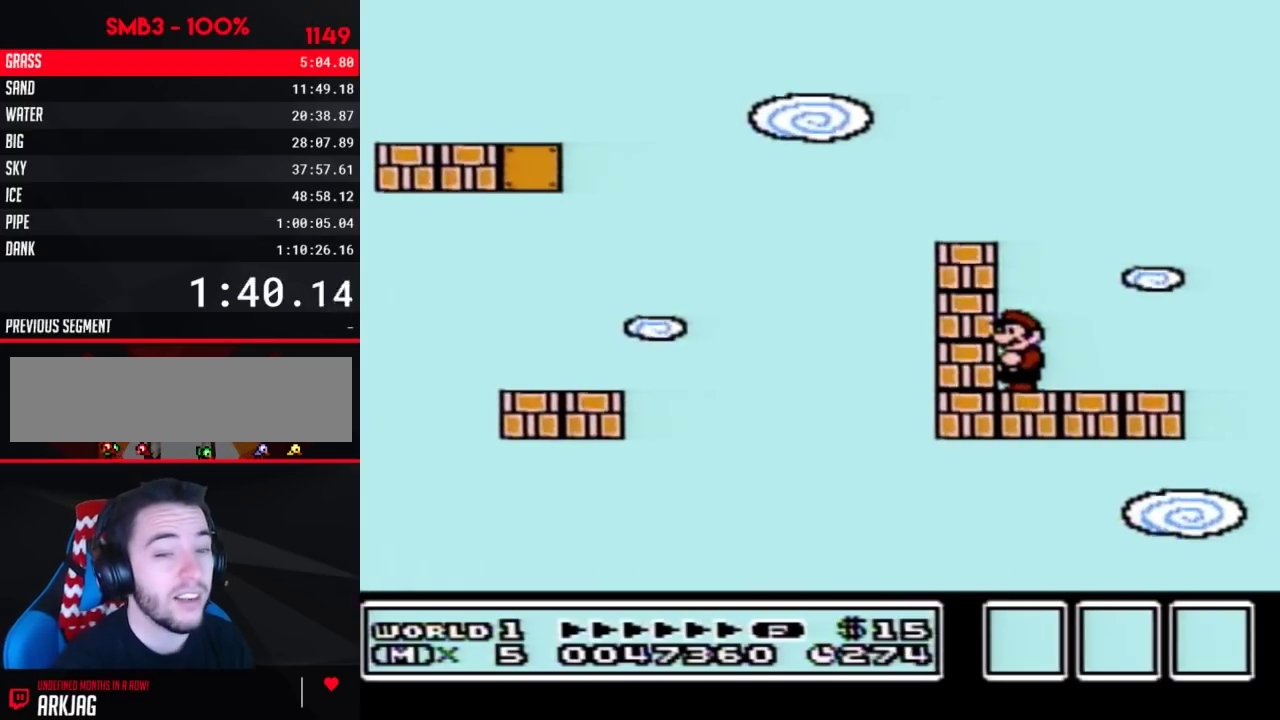
{"buttons": [], "events": []}
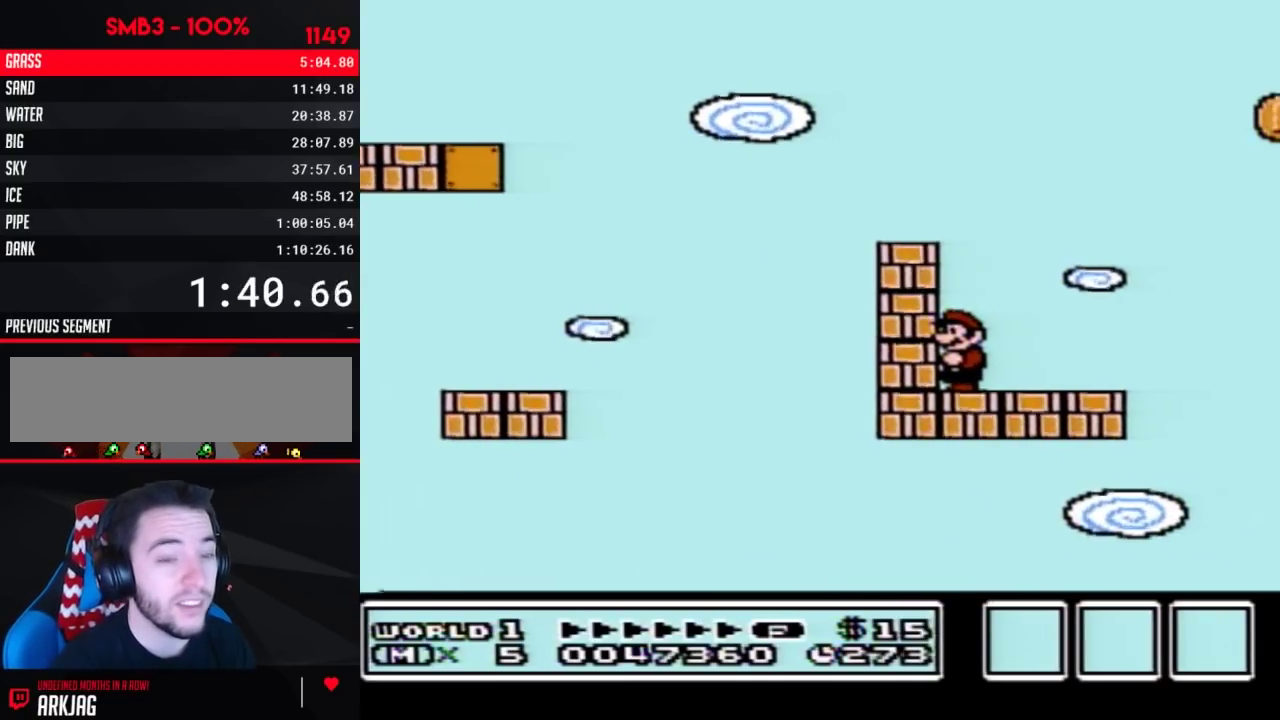
{"buttons": ["B"], "events": [[17, "B", "down"]]}
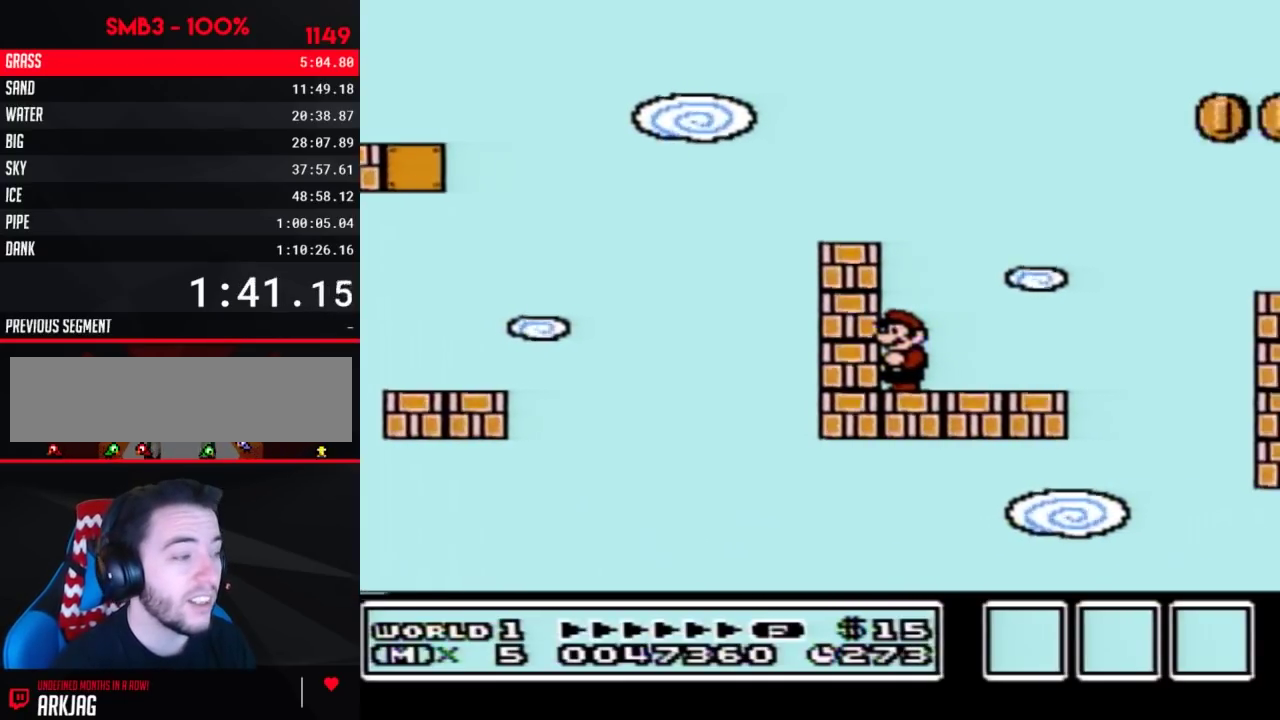
{"buttons": ["B", "DPAD_RIGHT"], "events": [[333, "DPAD_RIGHT", "down"]]}
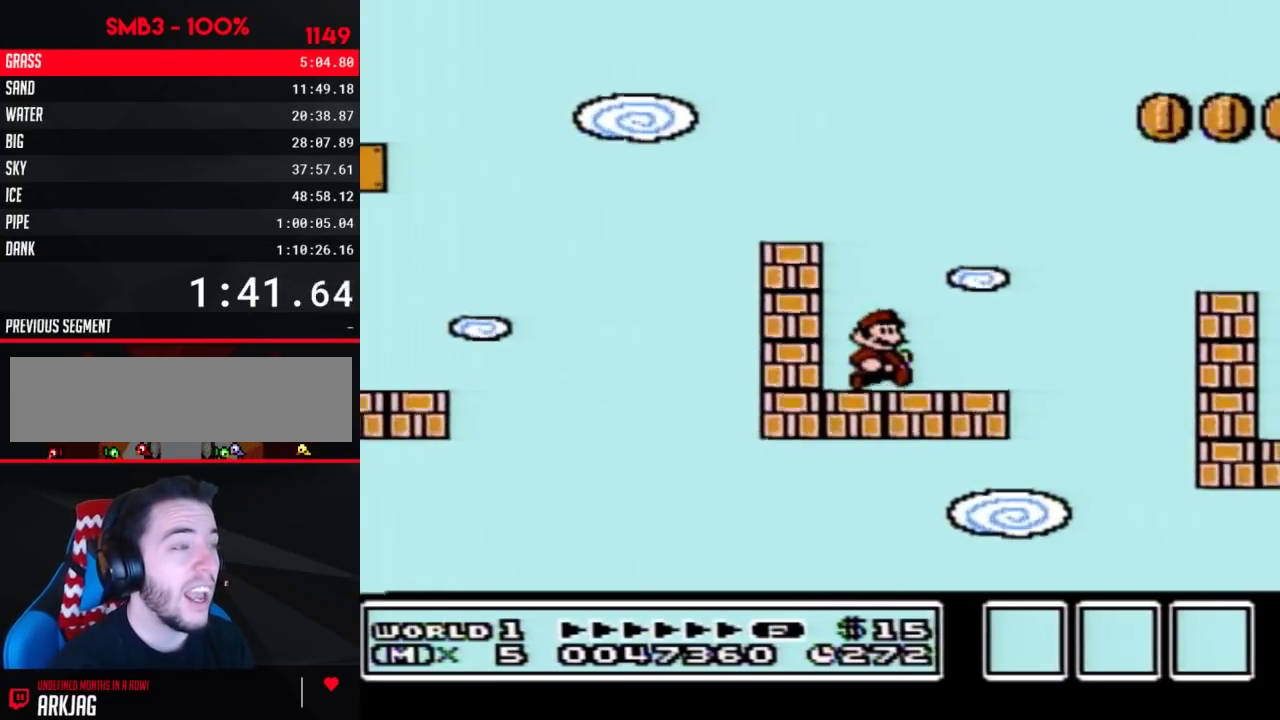
{"buttons": ["A", "B", "DPAD_RIGHT"], "events": [[267, "A", "down"]]}
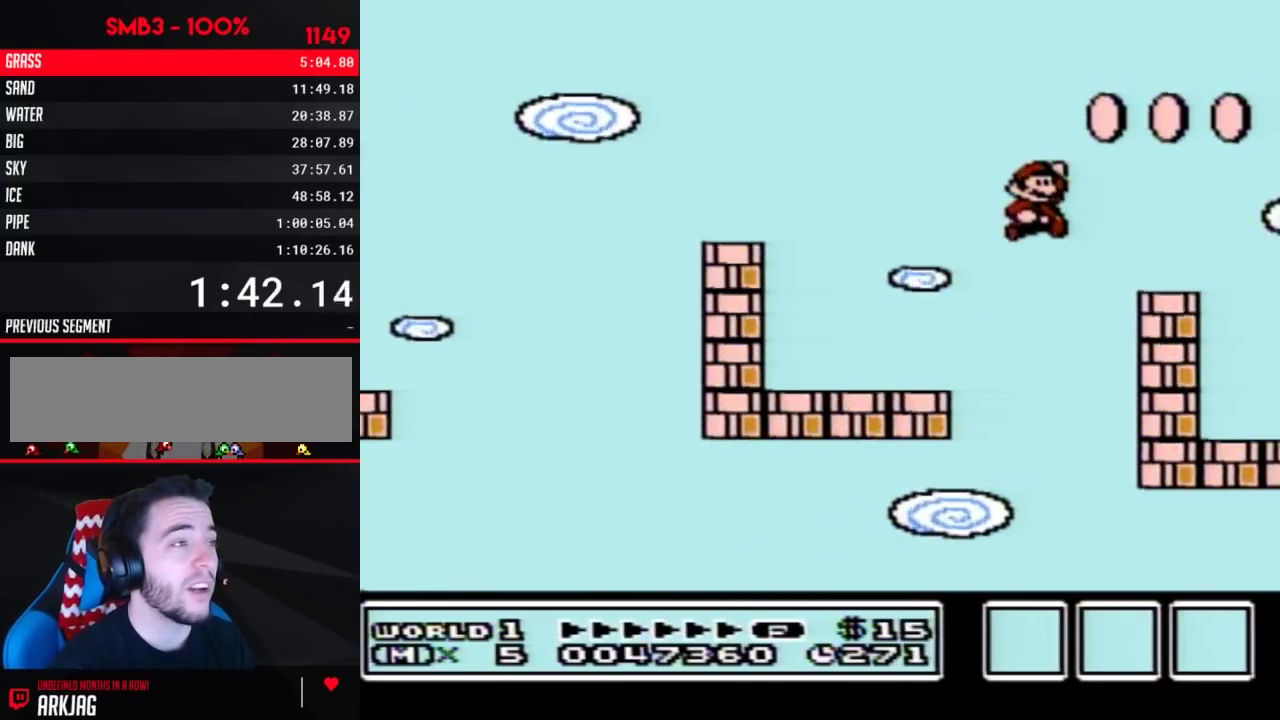
{"buttons": ["B"], "events": [[17, "A", "up"], [50, "DPAD_RIGHT", "up"], [150, "DPAD_LEFT", "down"], [483, "DPAD_LEFT", "up"]]}
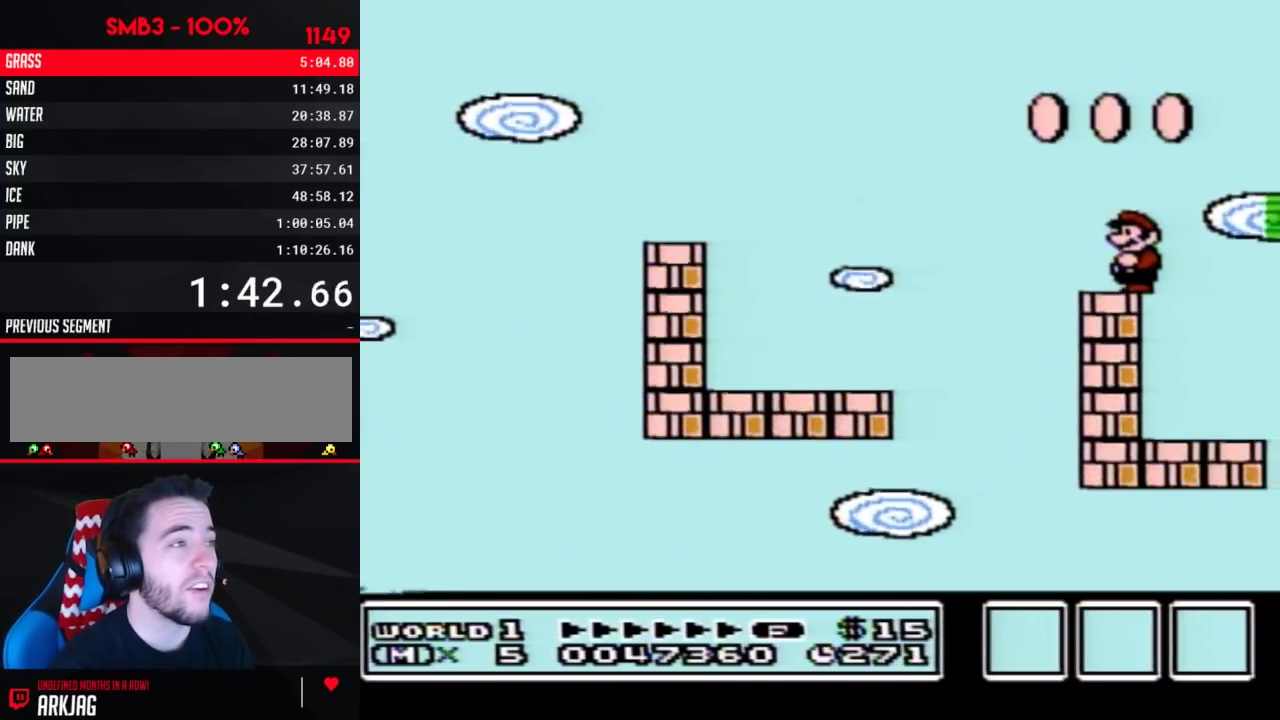
{"buttons": ["B", "DPAD_LEFT"], "events": [[200, "DPAD_RIGHT", "down"], [233, "A", "down"], [333, "A", "up"], [367, "DPAD_RIGHT", "up"], [433, "DPAD_LEFT", "down"]]}
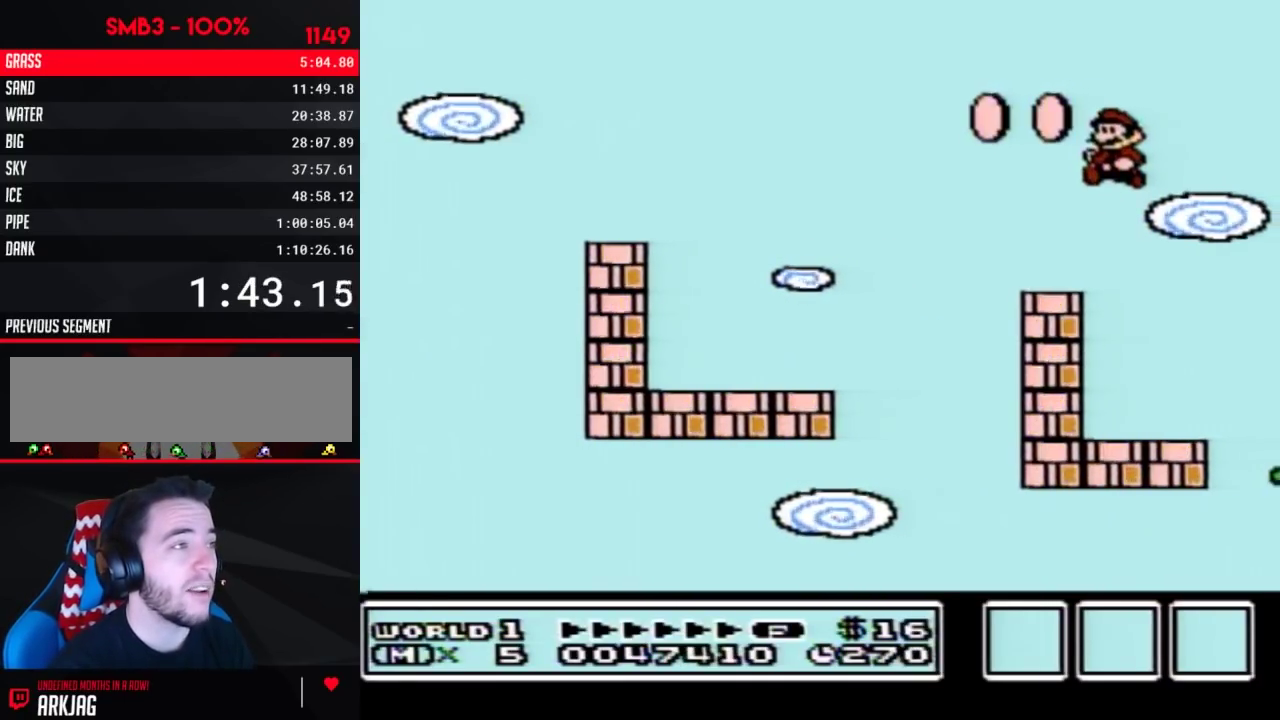
{"buttons": ["B"], "events": [[183, "DPAD_LEFT", "up"], [300, "DPAD_RIGHT", "down"], [367, "DPAD_RIGHT", "up"]]}